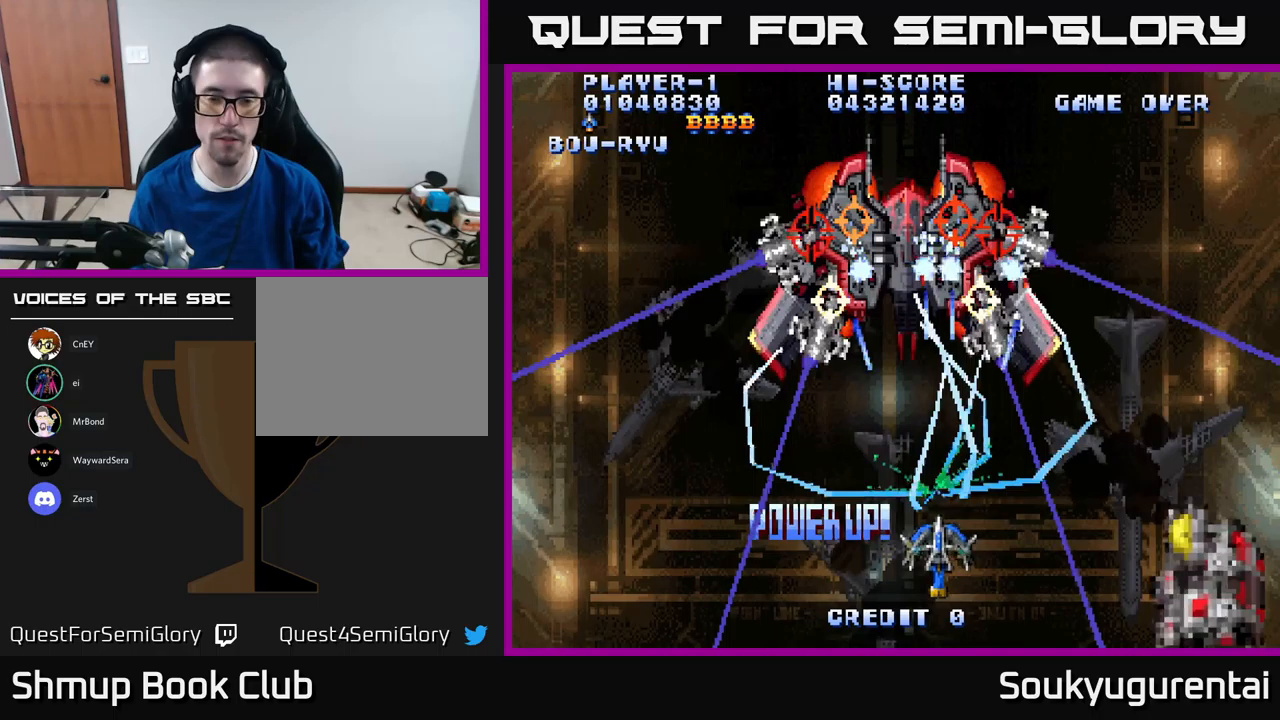
Gameplay with a controller (Xbox layout); each line is a JSON object with the inputs held at the frame after it (dt_ms = milliseconds from this image to that frame). "events" lists button and stick changes between this image and that frame as [ms after this image, input, new state], when the widget could be followed in between.
{"dt_ms": 400, "buttons": ["A", "DPAD_UP"], "left_stick": "center", "right_stick": "center", "events": [[250, "DPAD_DOWN", "up"], [300, "DPAD_UP", "down"]]}
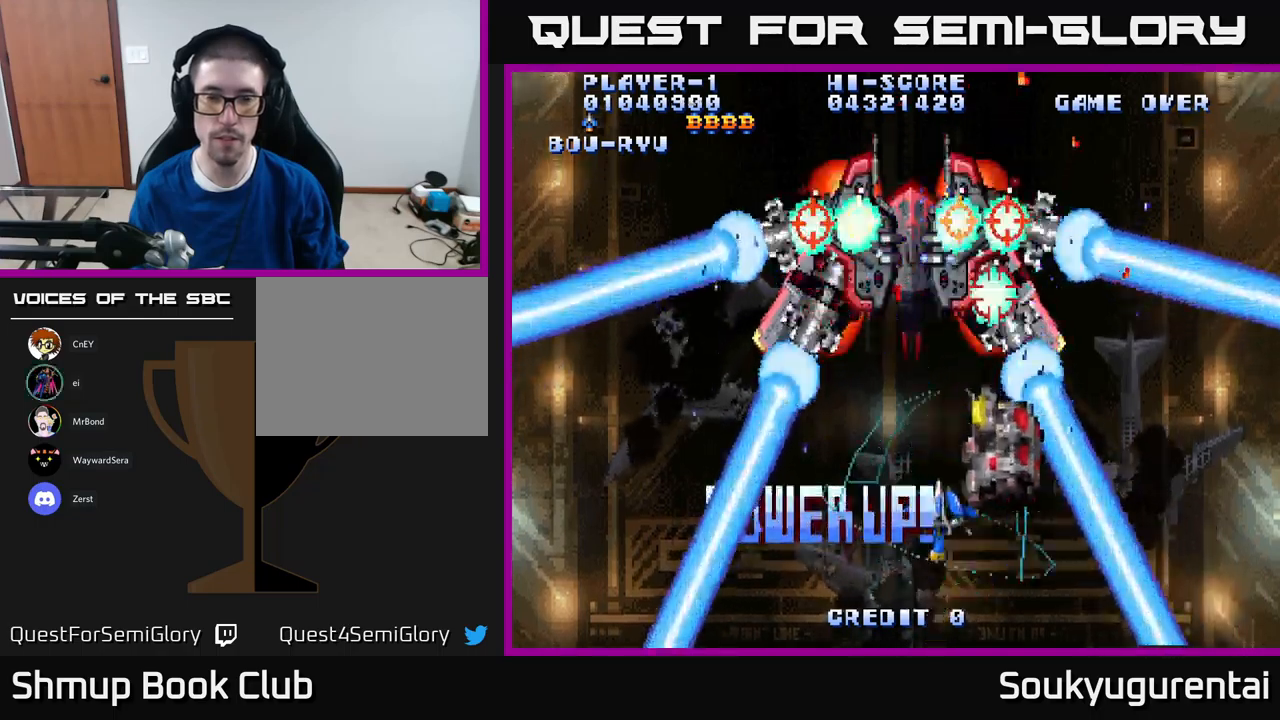
{"dt_ms": 500, "buttons": ["A", "DPAD_DOWN"], "left_stick": "center", "right_stick": "center", "events": [[350, "DPAD_LEFT", "down"], [350, "DPAD_UP", "up"], [383, "DPAD_DOWN", "down"], [433, "DPAD_LEFT", "up"]]}
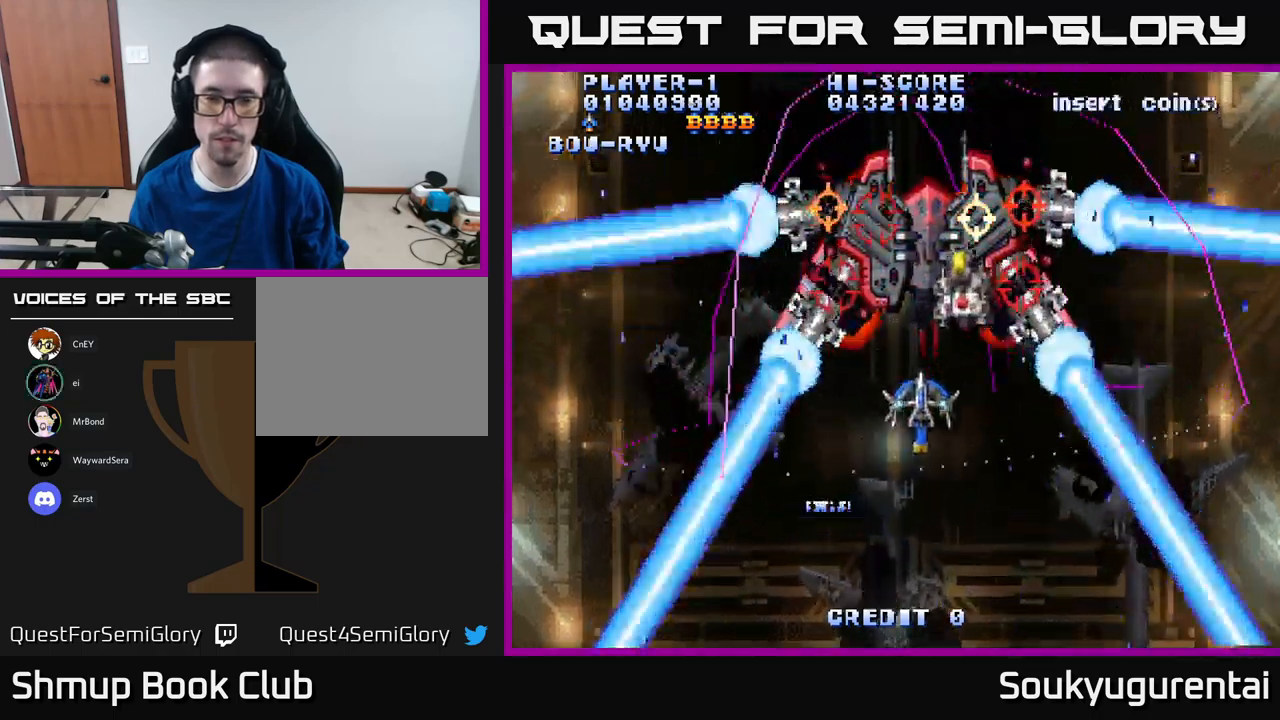
{"dt_ms": 500, "buttons": ["A", "DPAD_DOWN"], "left_stick": "center", "right_stick": "center"}
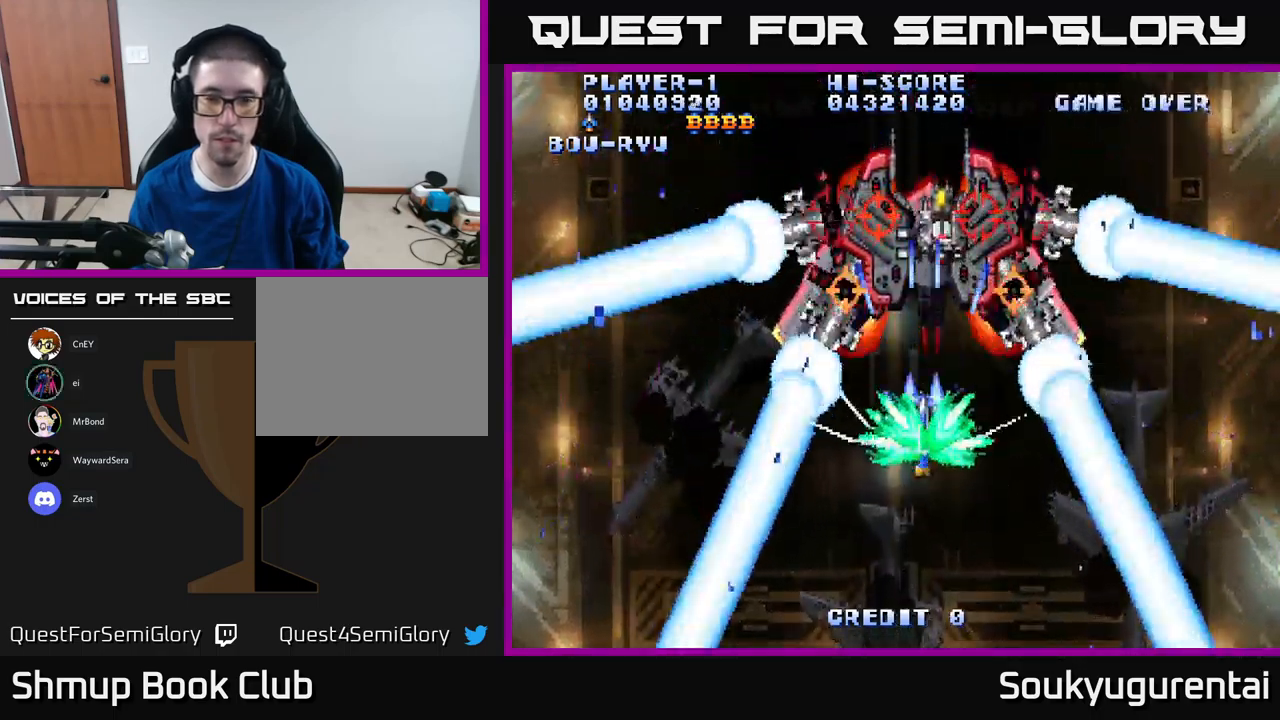
{"dt_ms": 500, "buttons": ["A", "DPAD_RIGHT"], "left_stick": "center", "right_stick": "center", "events": [[233, "DPAD_DOWN", "up"], [500, "DPAD_RIGHT", "down"]]}
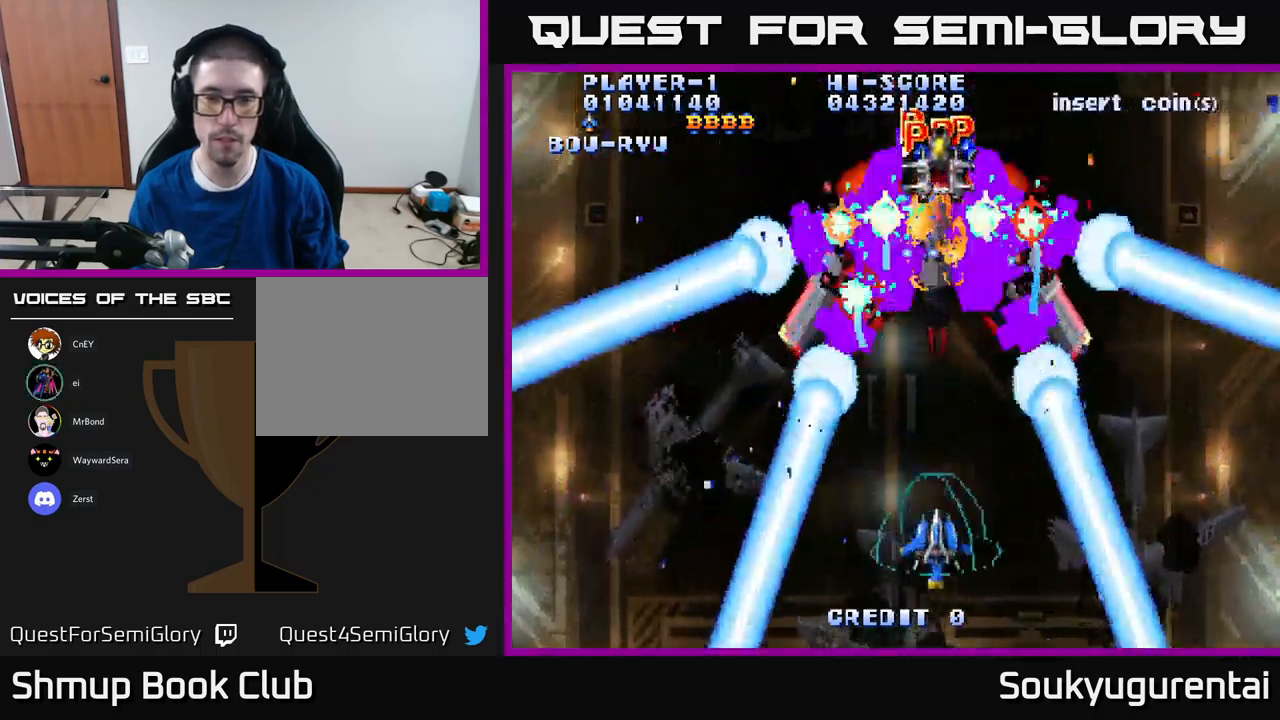
{"dt_ms": 500, "buttons": ["A", "DPAD_DOWN"], "left_stick": "center", "right_stick": "center", "events": [[17, "DPAD_UP", "down"], [50, "DPAD_RIGHT", "up"], [367, "DPAD_UP", "up"], [400, "DPAD_DOWN", "down"], [450, "A", "up"], [500, "A", "down"]]}